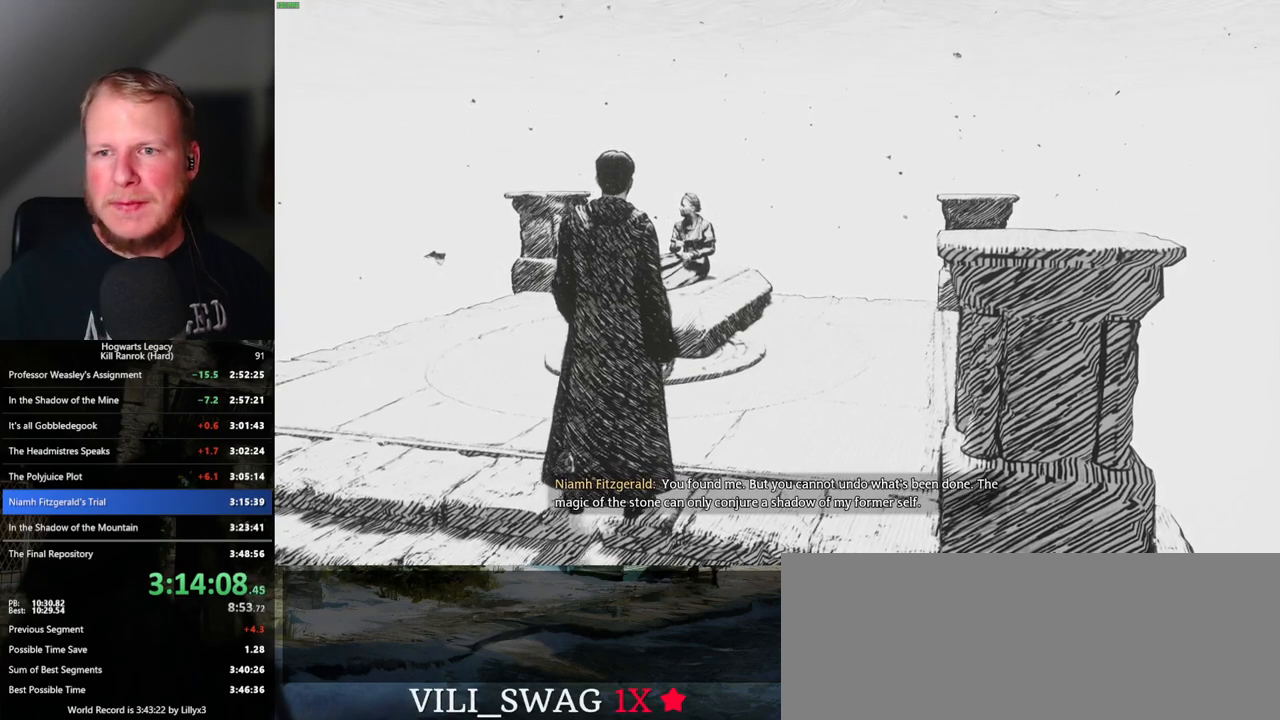
Gameplay with keyboard and mouse; each line is a JSON object with the keys and mouse buttons held at the frame after it. "events" lists presses ("down") and releases ("up") of ".", "/", "0", "1", "2", "3", "4", "5", "6", "7", "8", "9", "a", "alt_l", "alt_r", "b", "backslash", "backspace", "c", "caps_lock", "comma", "ctrl_l", "ctrl_r", "d", "e", "equals", "escape", "f", "f1", "f10", "f11", "f12", "f2", "f3", "f4", "f5", "f6", "f7", "f8", "f9", "g", "h", "i", "j", "k", "l", "lbracket", "m", "minus", "n", "o", "p", "q", "quote", "r", "rbracket", "return", "s", "semicolon", "shift_l", "shift_r", "space", "super", "t", "tab", "tilde", "u", "v", "w", "x", "y", "z", "mouse_left", "mouse_wheel", "mouse_right", "mouse_mb4" and "mouse_mb5" between this image and that frame as [ms after this image, input, new state], when the widget could be followed in between. "mouse_left", "mouse_wheel", "mouse_right", "mouse_mb4", "mouse_mb5" = the "left", "wheel", "right", "mb4", "mb5" buttons of the "mouse" list. No other keys are recorded. "wheel" means that the mouse wheel is clicked or scrolled. Mouse movement is not recorded.
{"keys": ["w"], "mouse": [], "events": []}
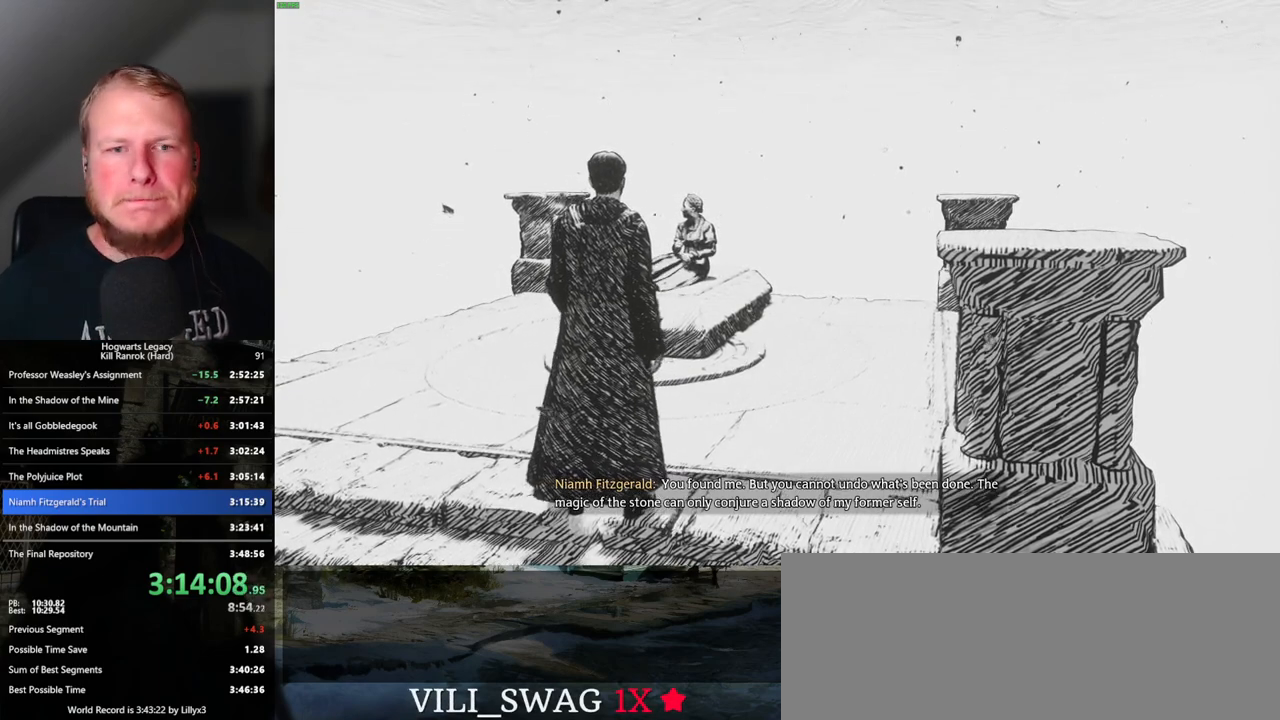
{"keys": ["w"], "mouse": [], "events": []}
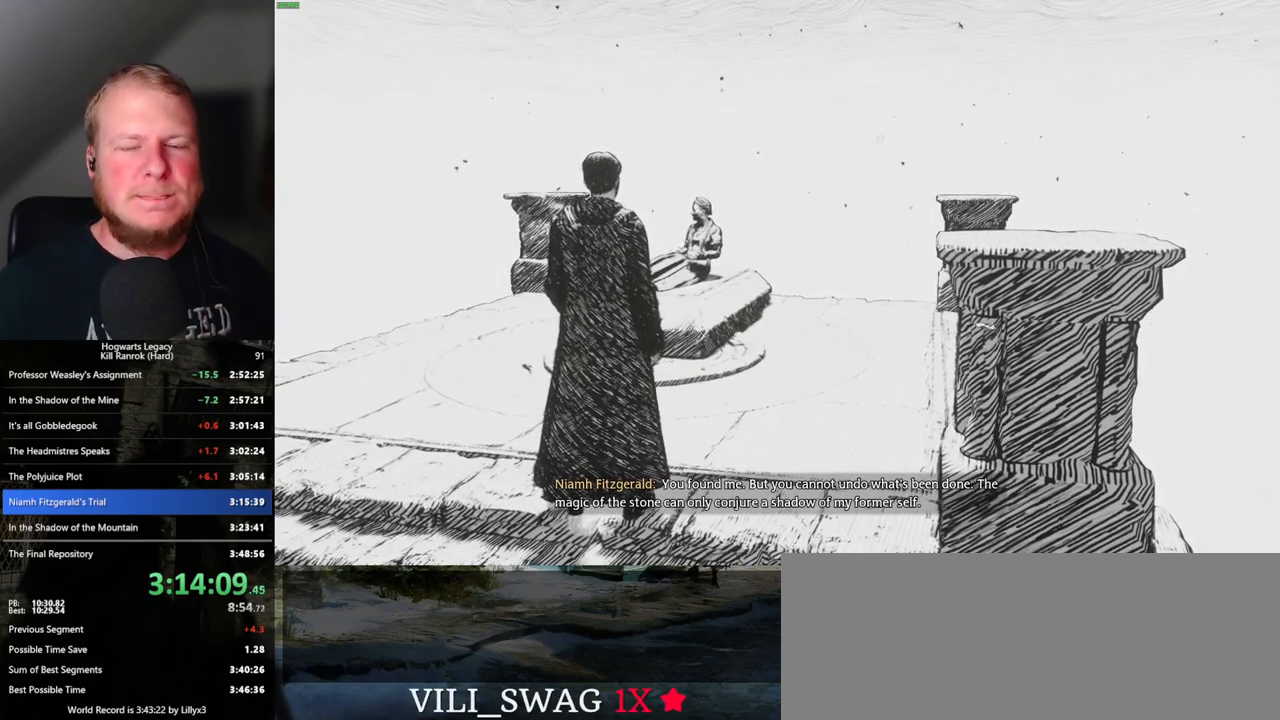
{"keys": ["w"], "mouse": [], "events": []}
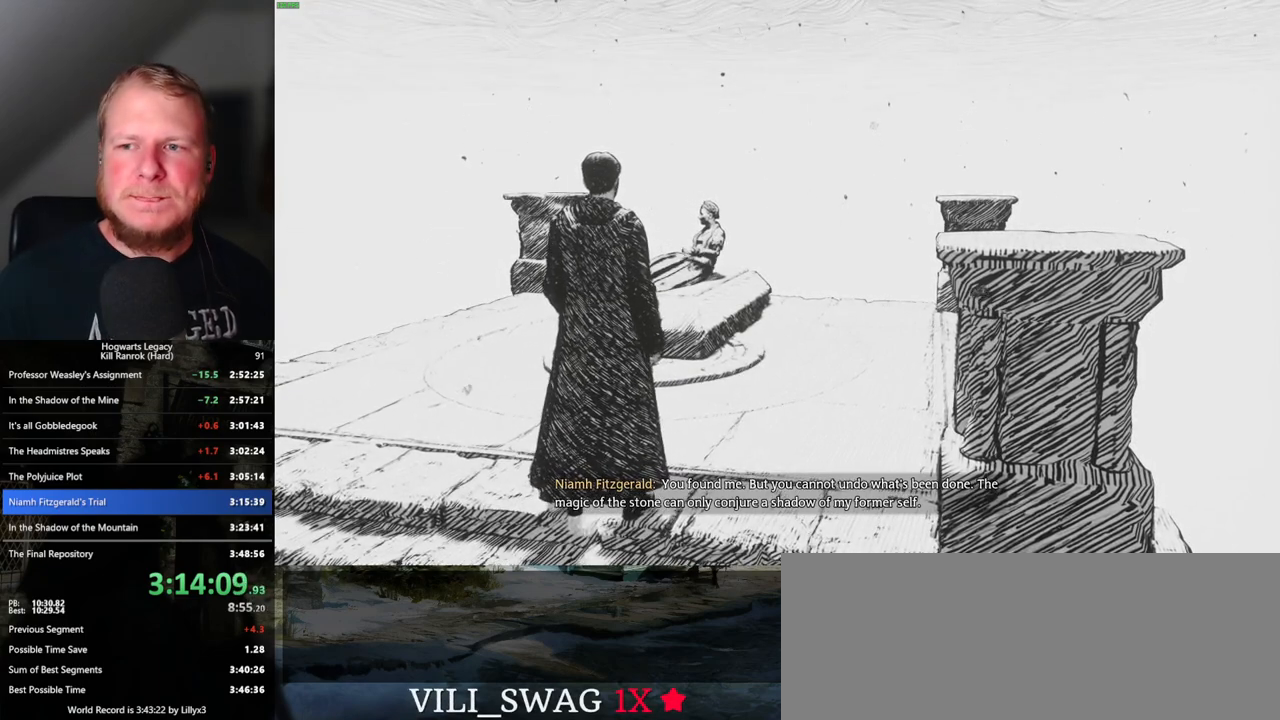
{"keys": ["w"], "mouse": [], "events": []}
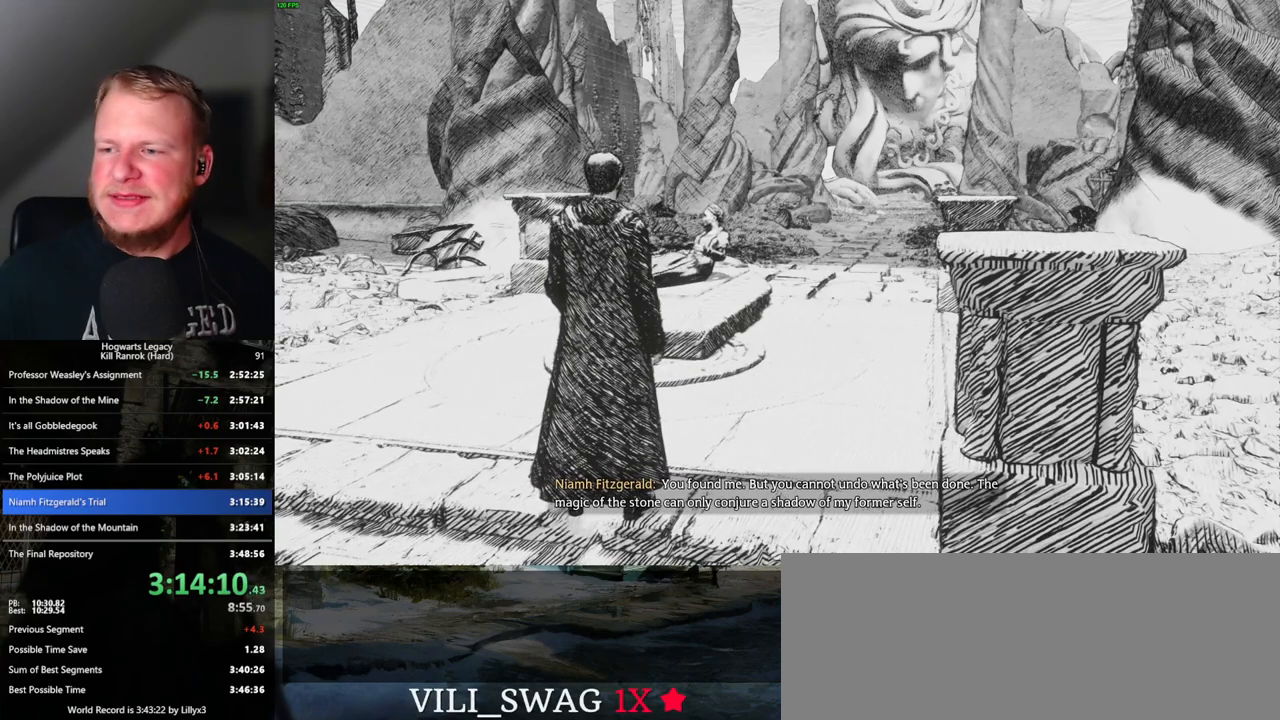
{"keys": ["w"], "mouse": [], "events": []}
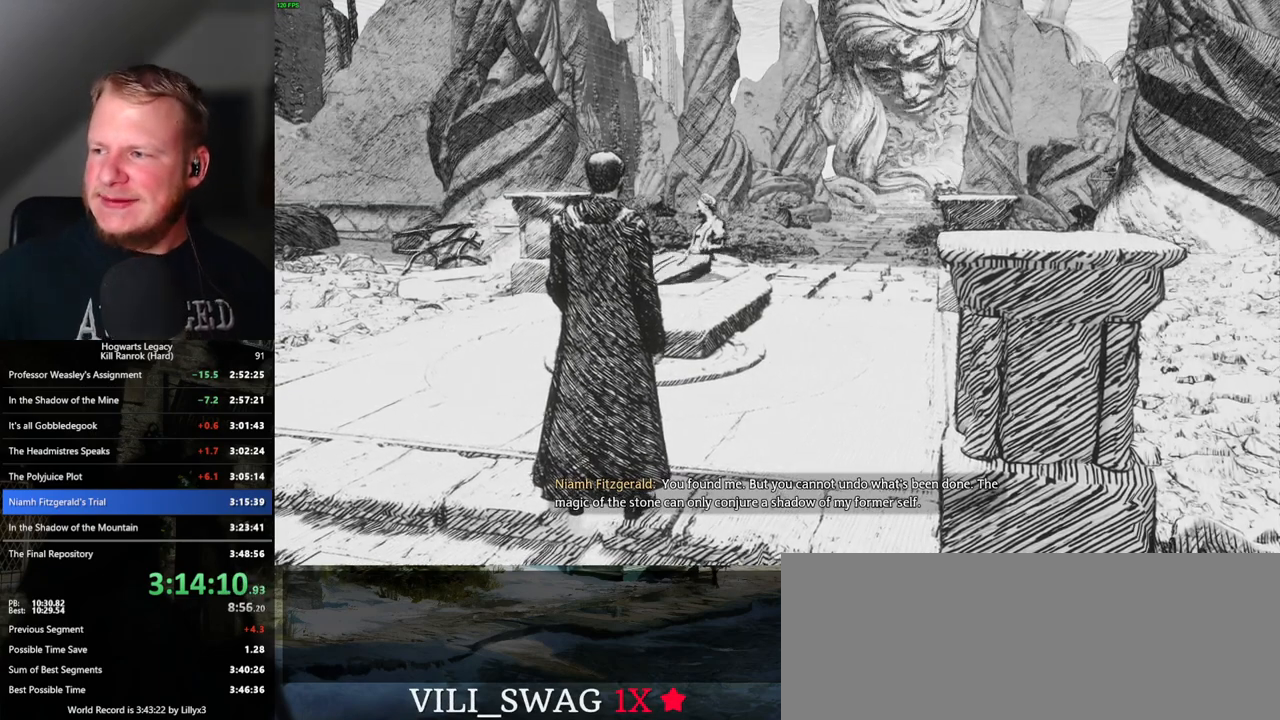
{"keys": ["w"], "mouse": [], "events": []}
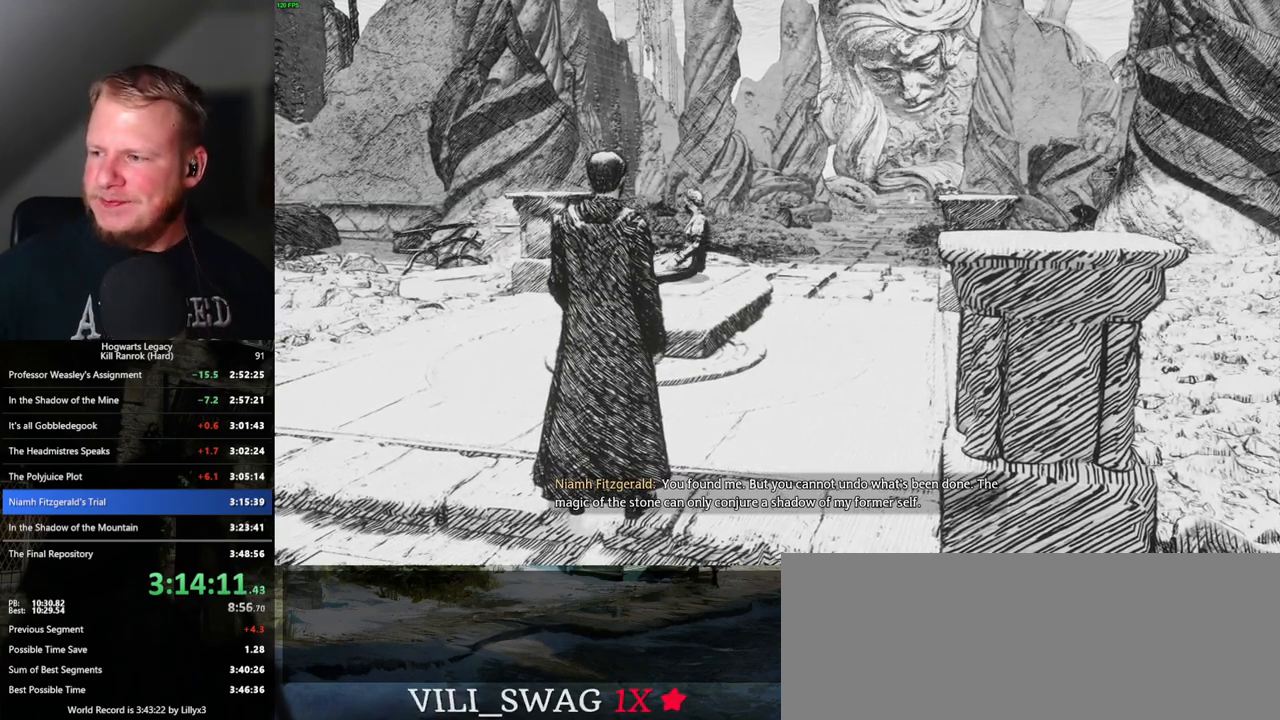
{"keys": ["w"], "mouse": [], "events": []}
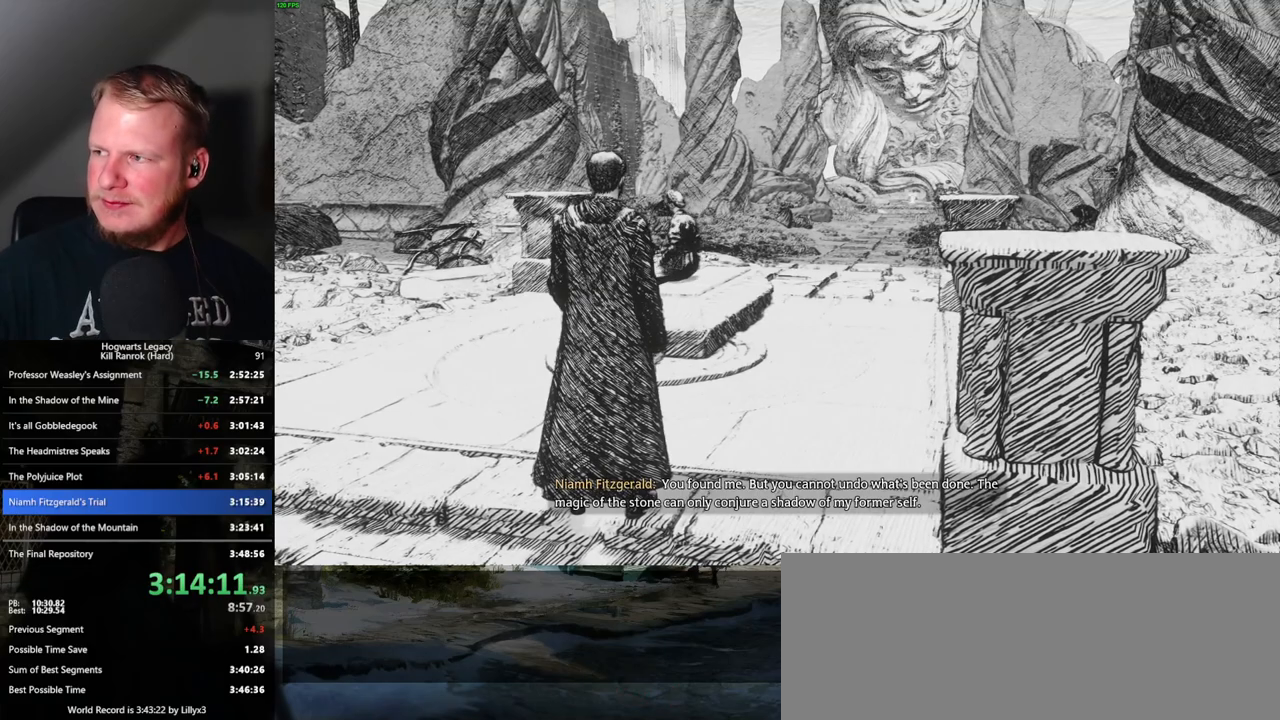
{"keys": ["w"], "mouse": [], "events": []}
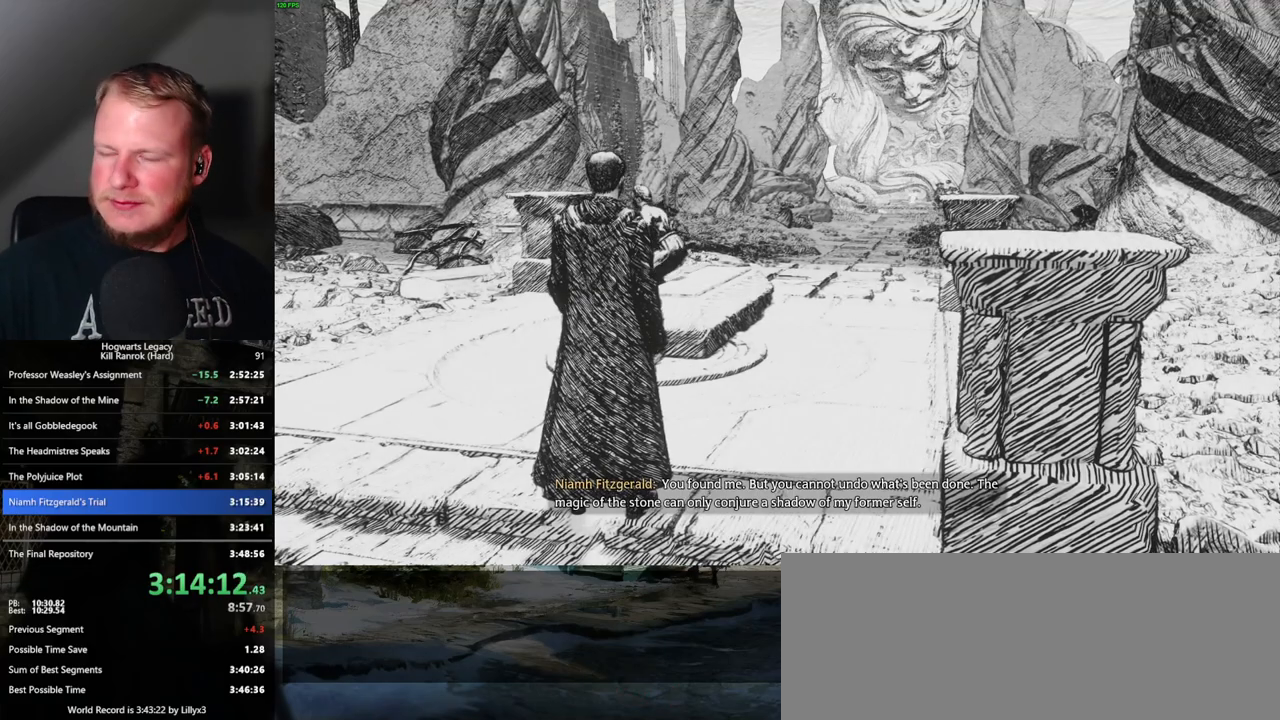
{"keys": ["w"], "mouse": [], "events": []}
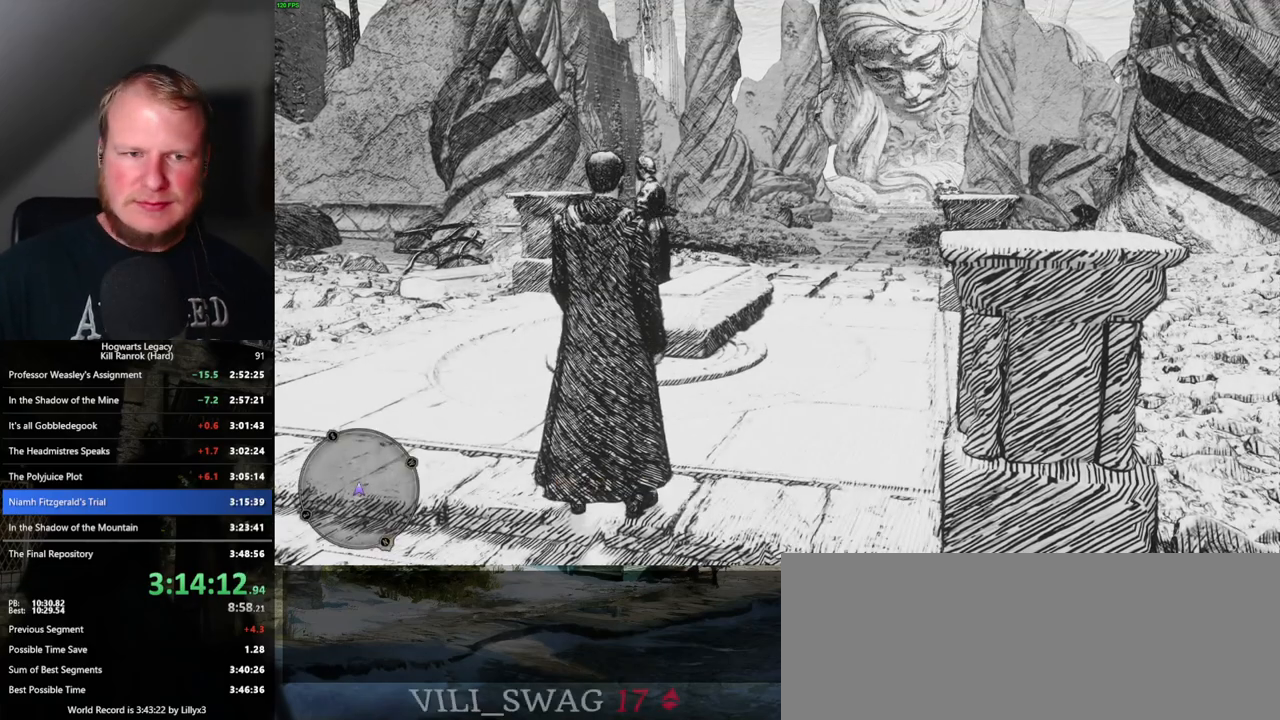
{"keys": ["w"], "mouse": [], "events": []}
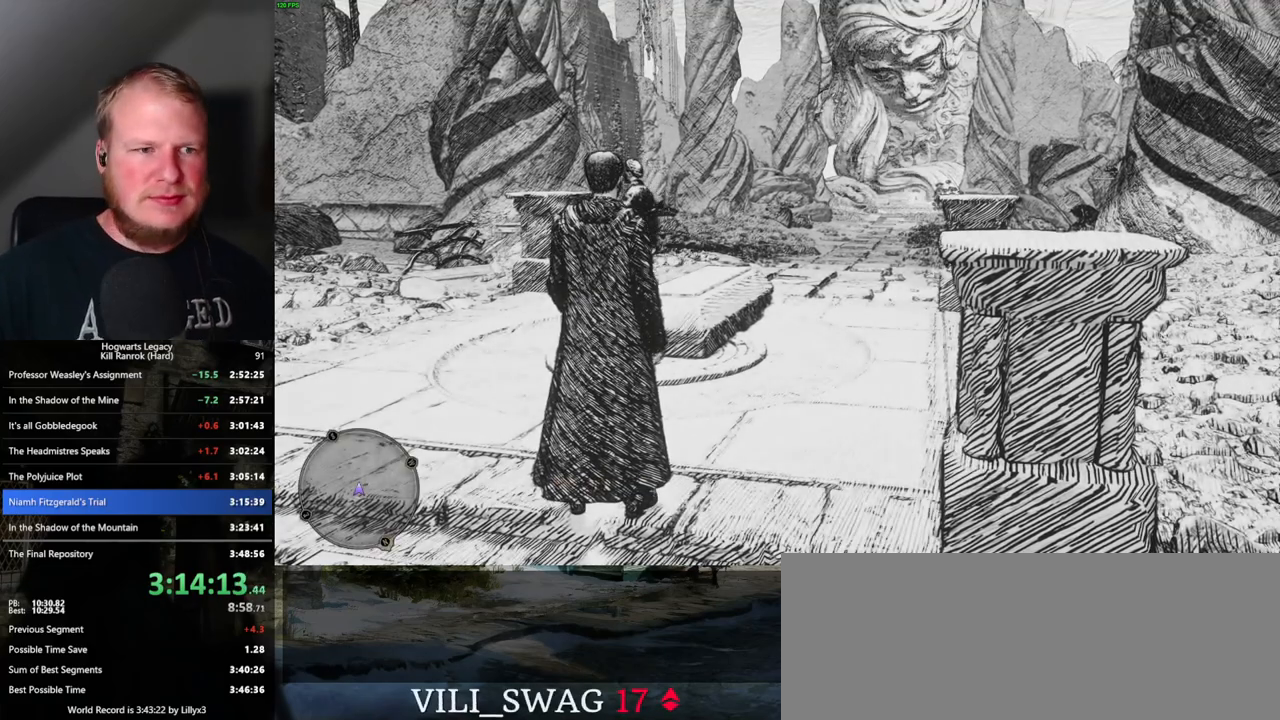
{"keys": ["w"], "mouse": [], "events": []}
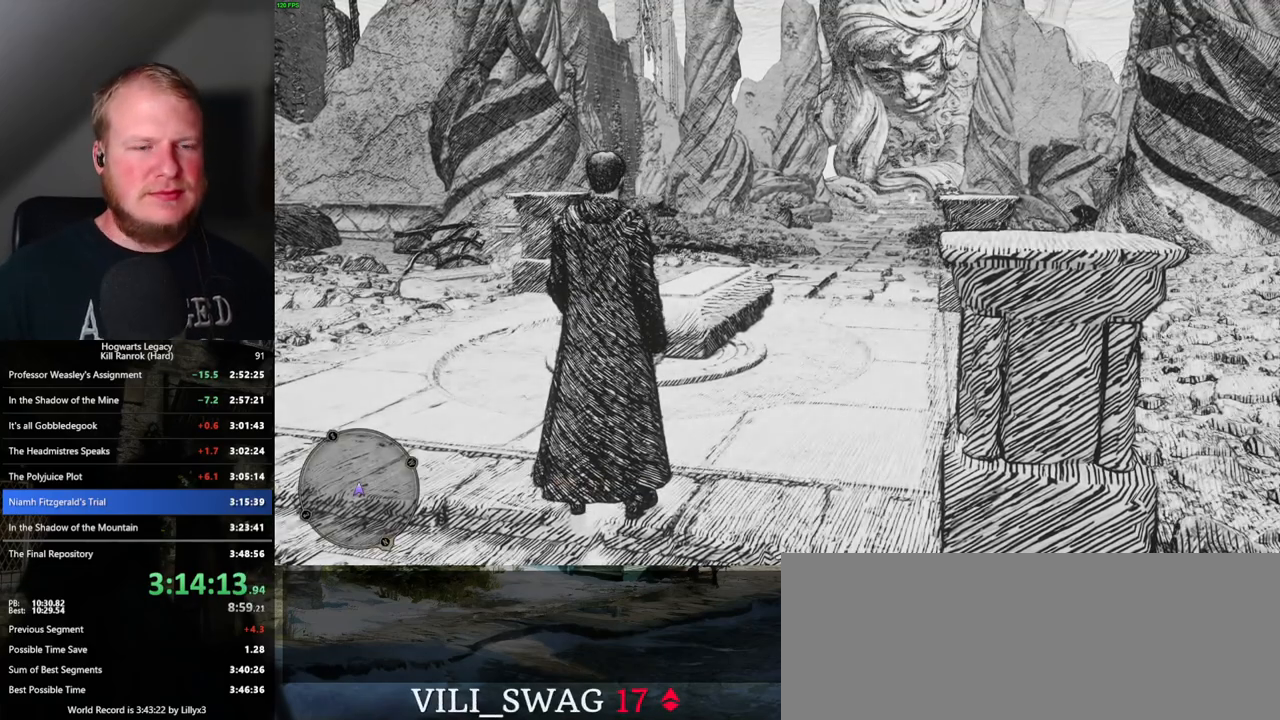
{"keys": ["w"], "mouse": [], "events": []}
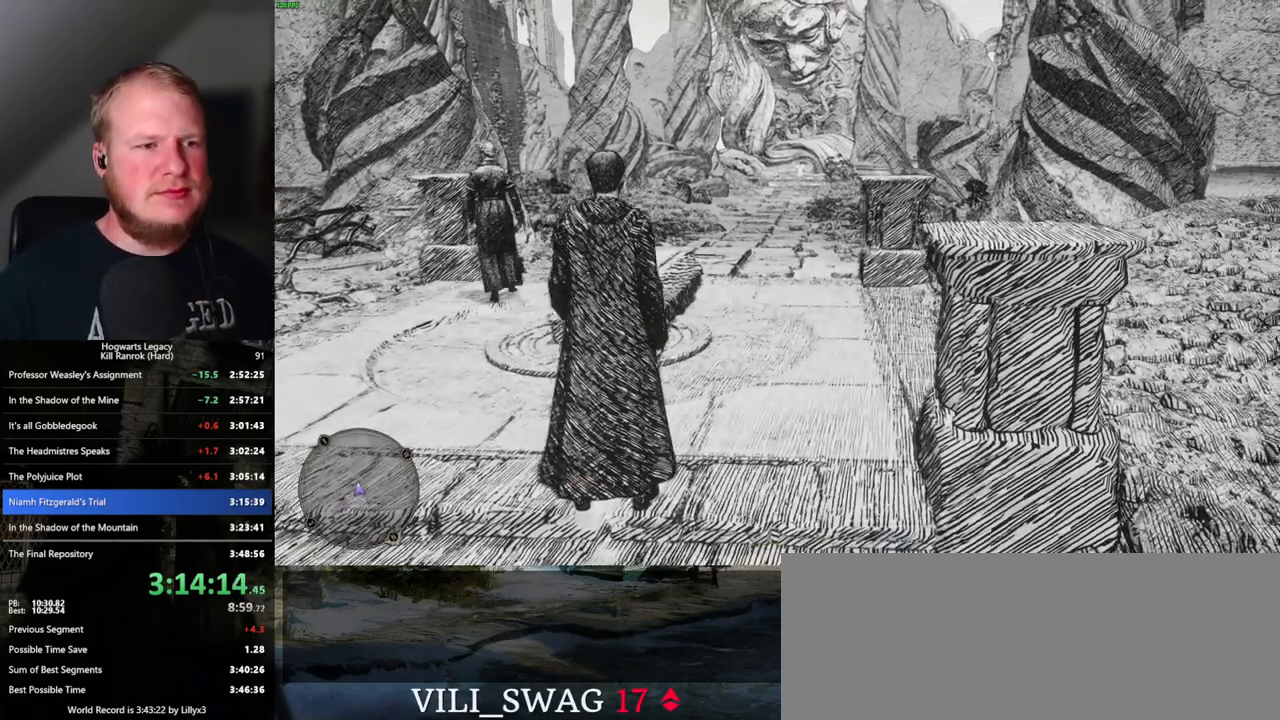
{"keys": ["w"], "mouse": [], "events": []}
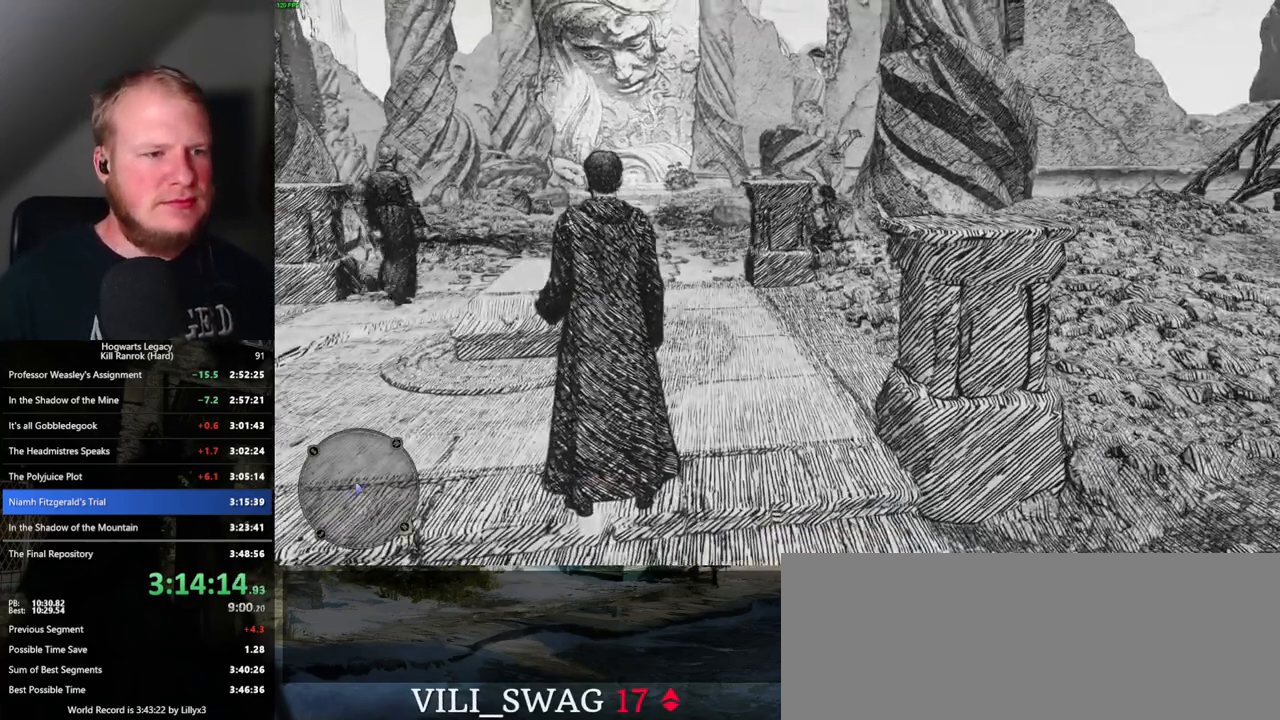
{"keys": ["w"], "mouse": [], "events": [[233, "w", "up"], [300, "w", "down"]]}
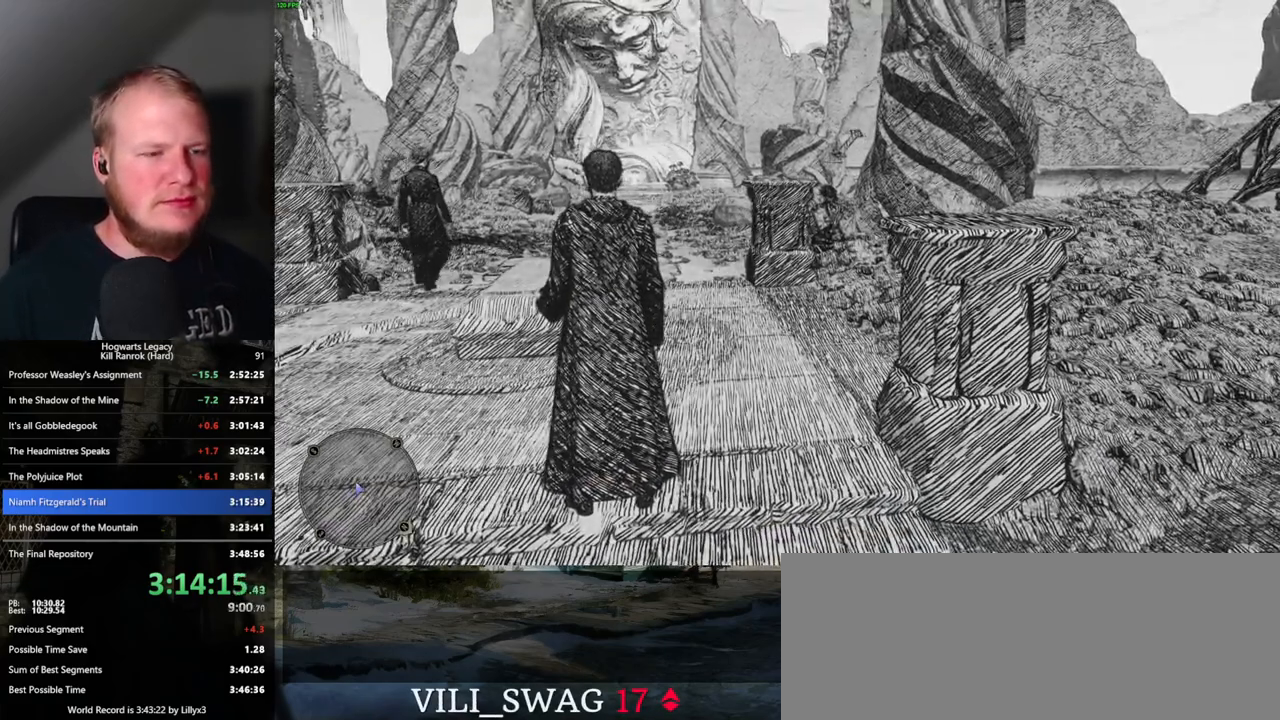
{"keys": ["w"], "mouse": [], "events": []}
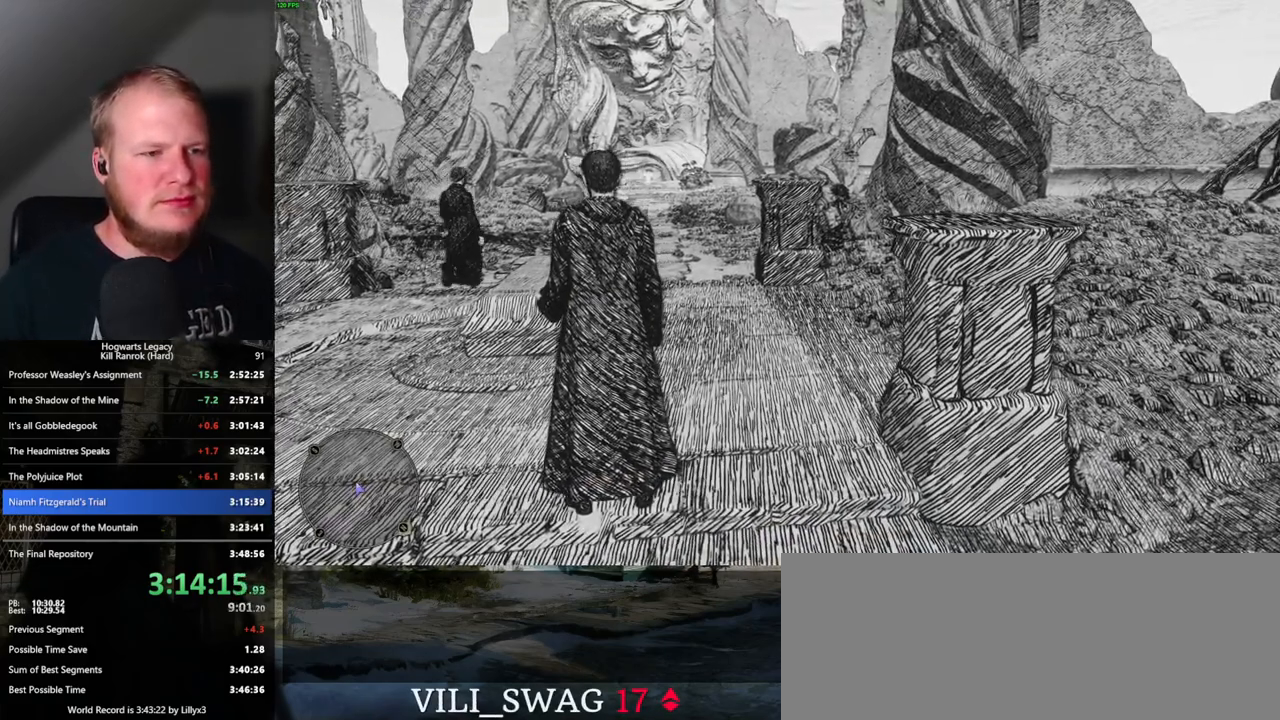
{"keys": ["w"], "mouse": [], "events": []}
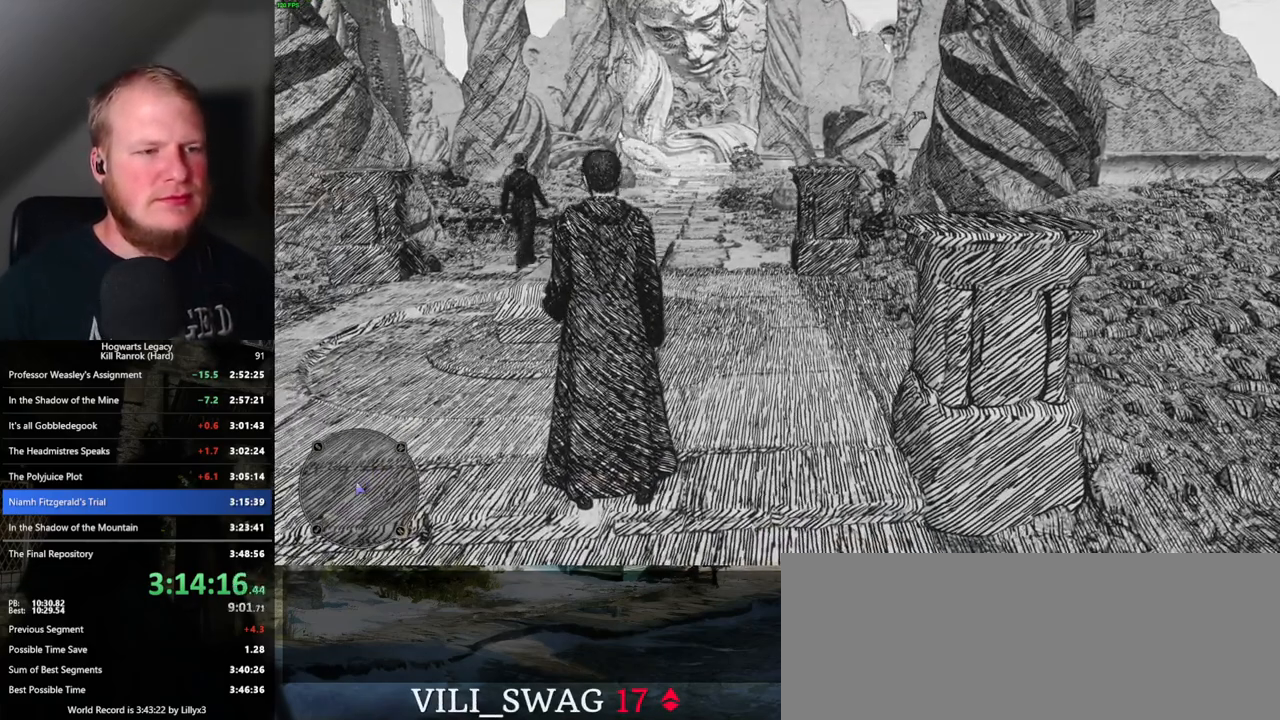
{"keys": ["w"], "mouse": [], "events": []}
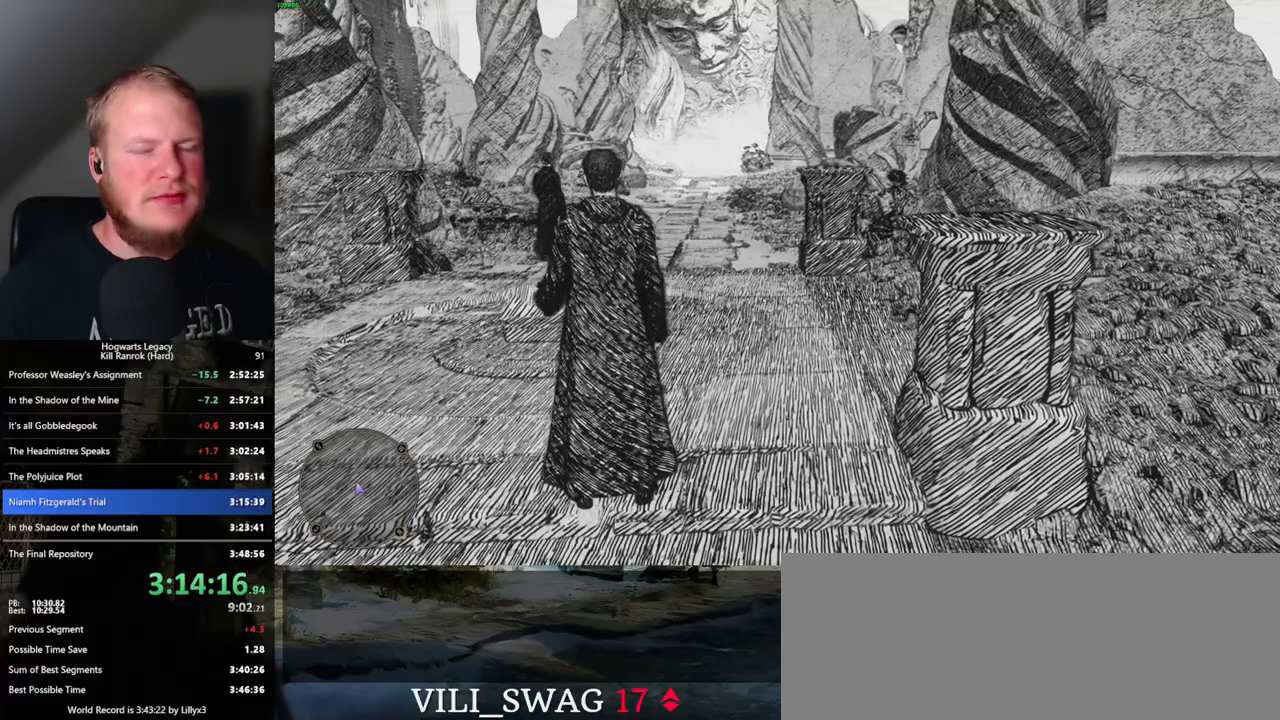
{"keys": ["w"], "mouse": [], "events": []}
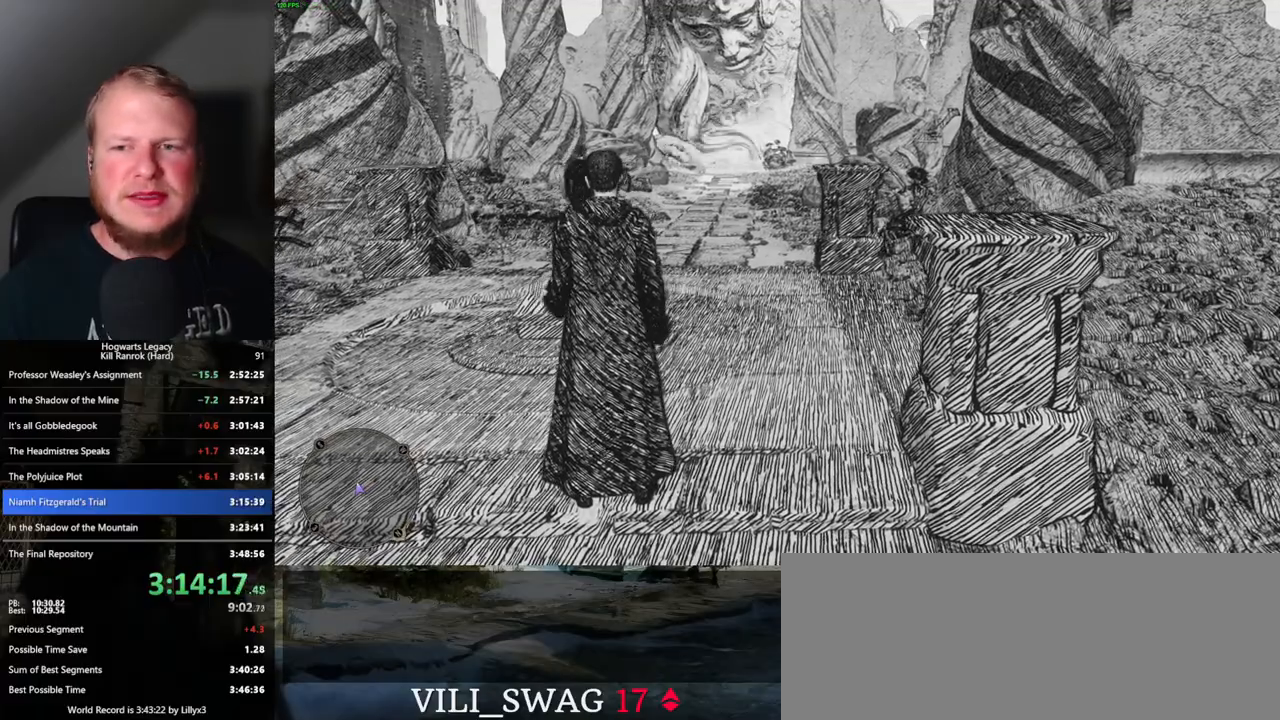
{"keys": ["w"], "mouse": [], "events": []}
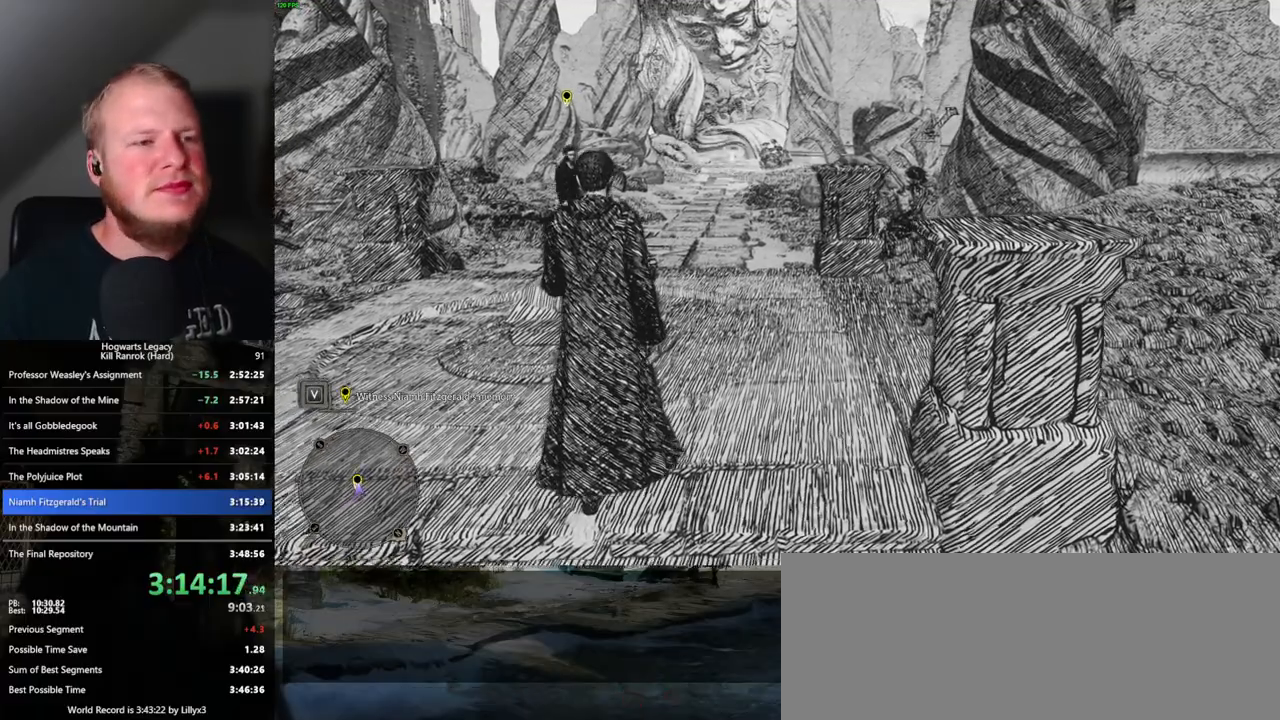
{"keys": ["w"], "mouse": [], "events": []}
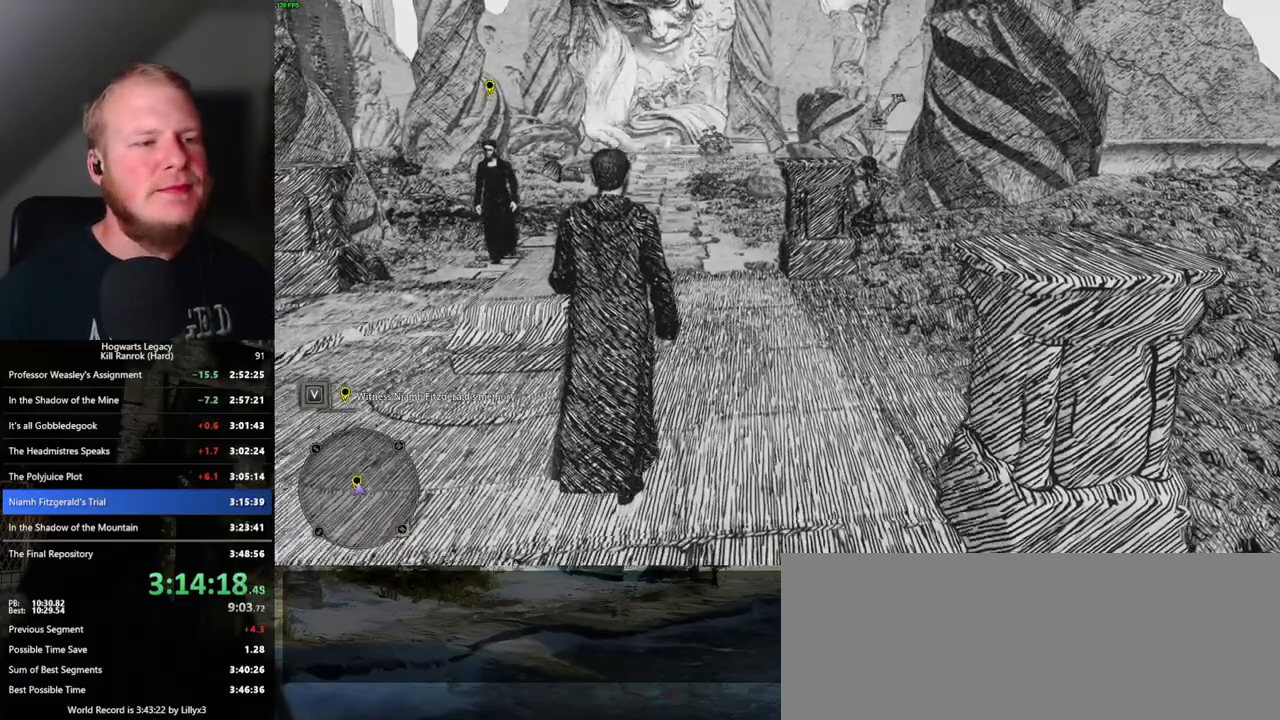
{"keys": ["w"], "mouse": [], "events": []}
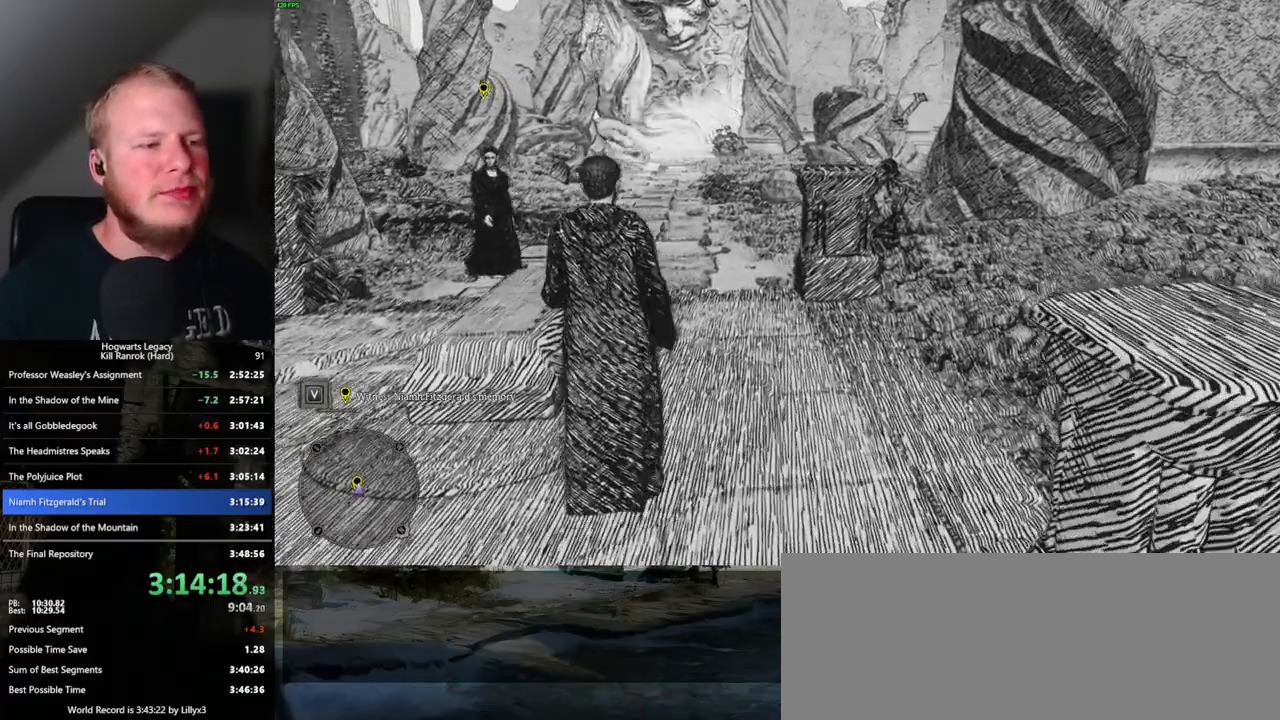
{"keys": ["w"], "mouse": [], "events": []}
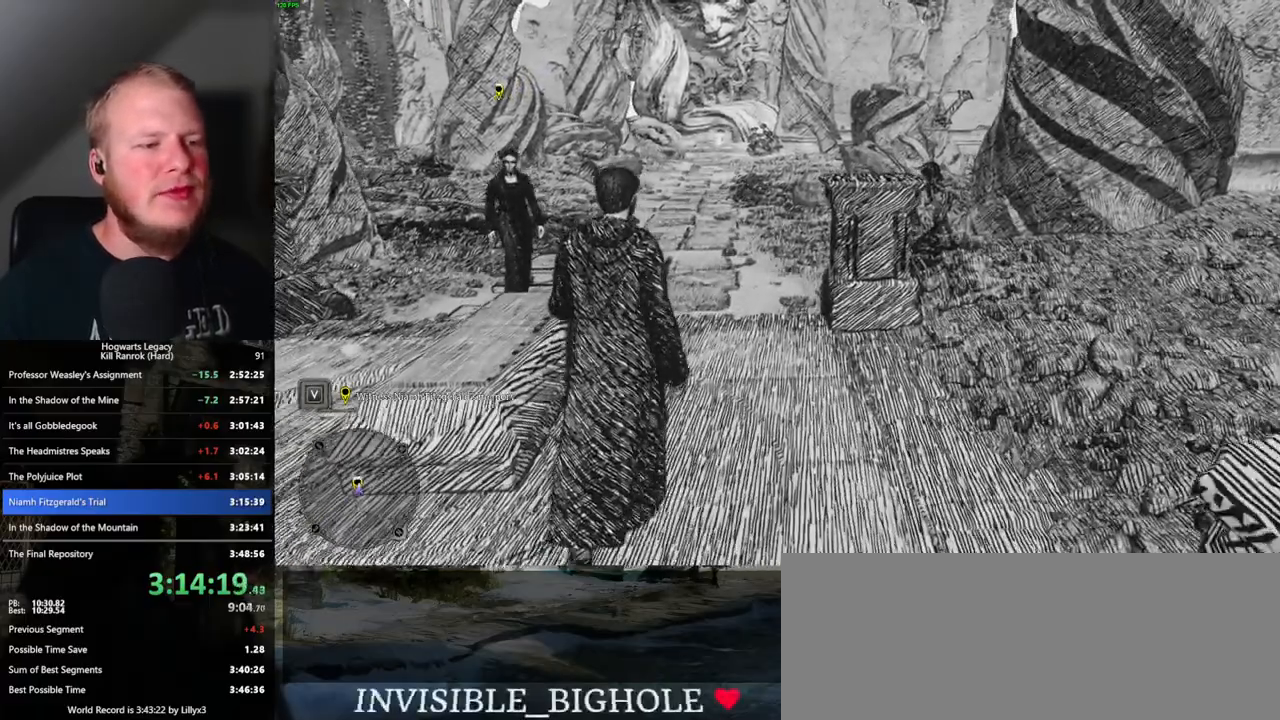
{"keys": ["w"], "mouse": [], "events": []}
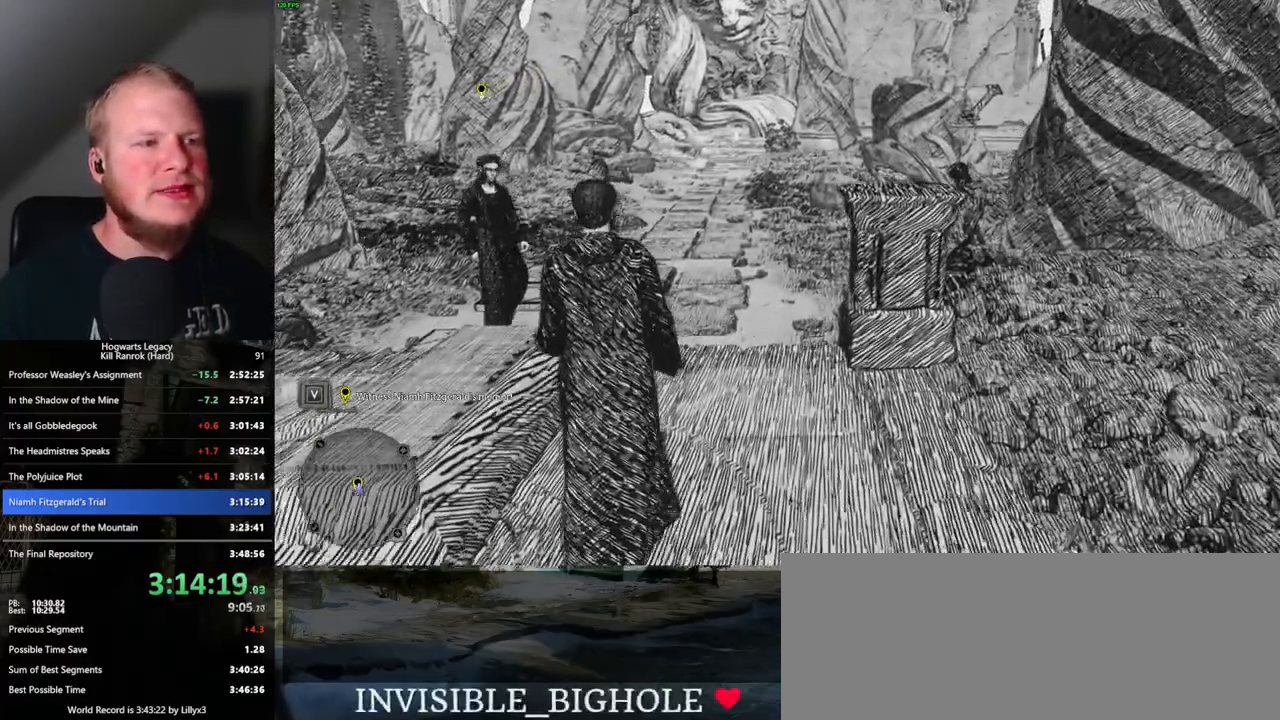
{"keys": ["w"], "mouse": [], "events": []}
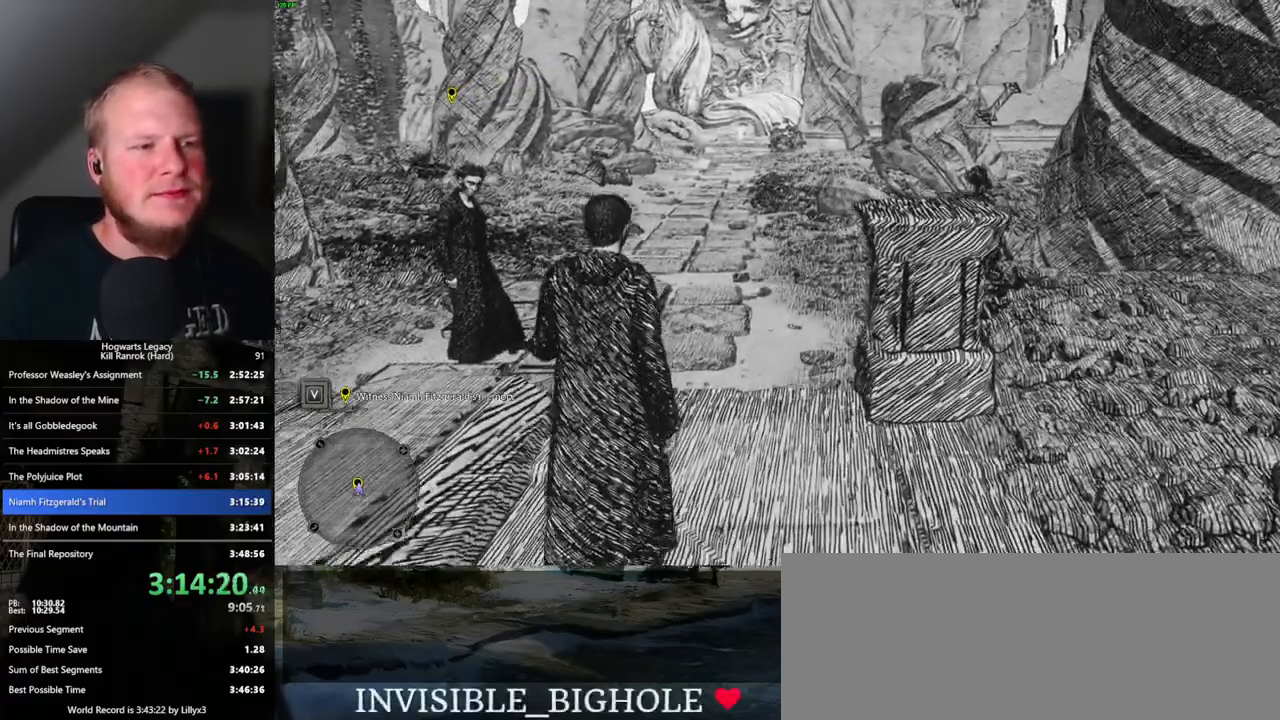
{"keys": ["w"], "mouse": [], "events": []}
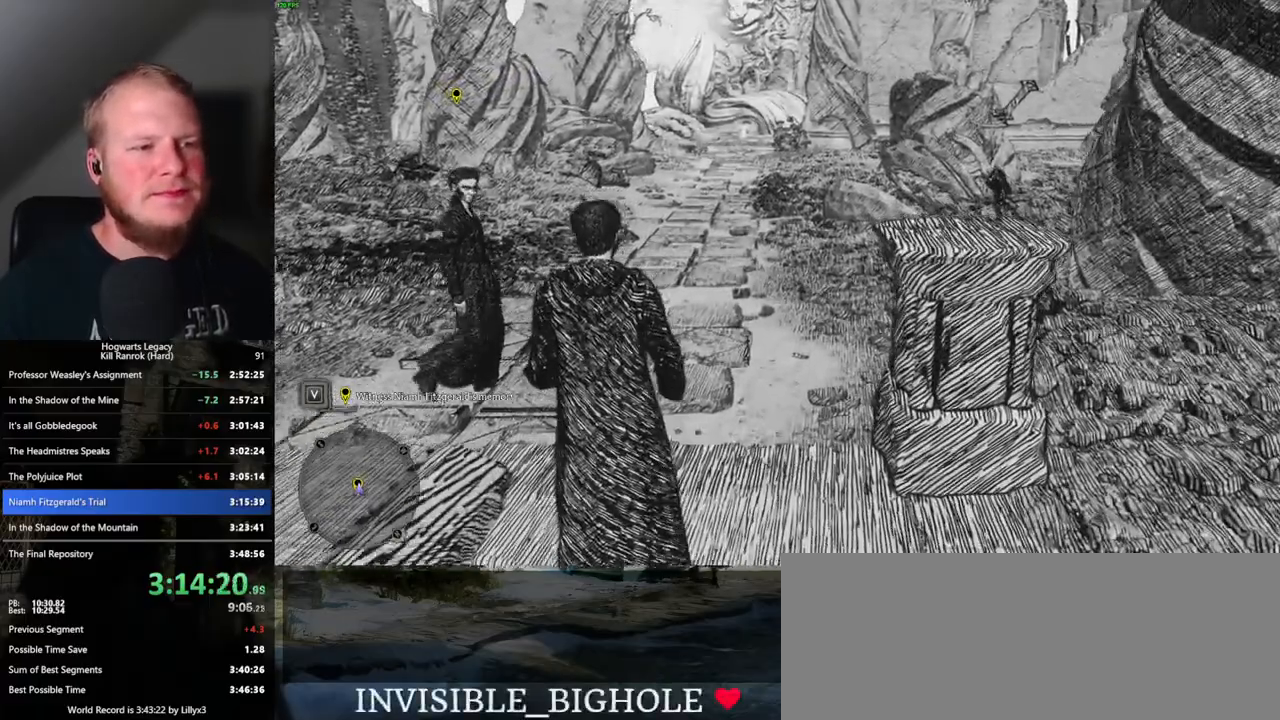
{"keys": ["w"], "mouse": [], "events": []}
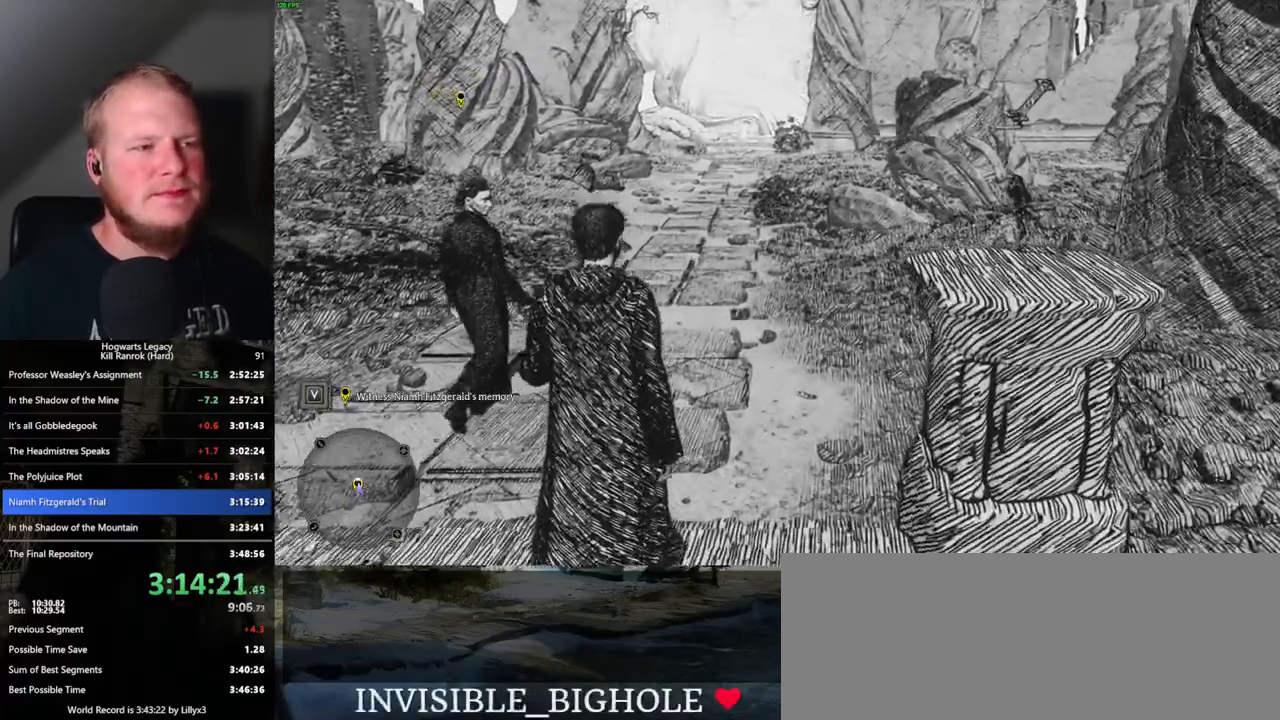
{"keys": ["w"], "mouse": [], "events": []}
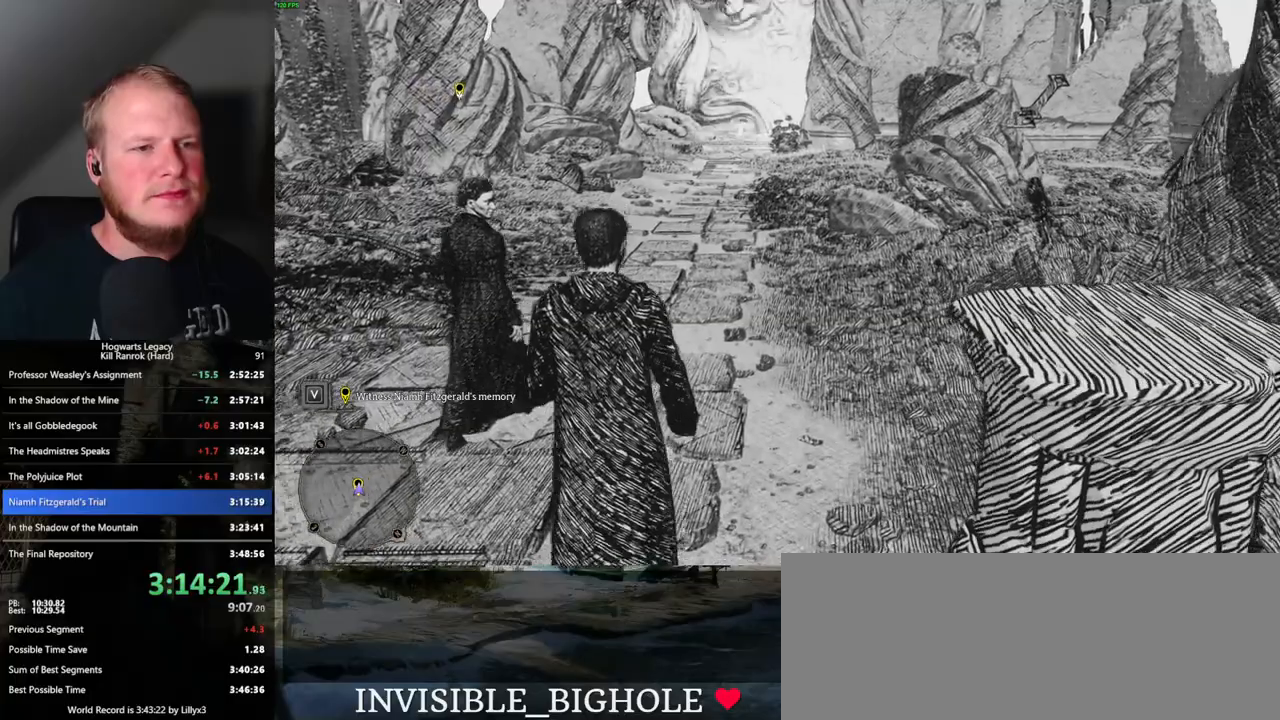
{"keys": ["w"], "mouse": [], "events": []}
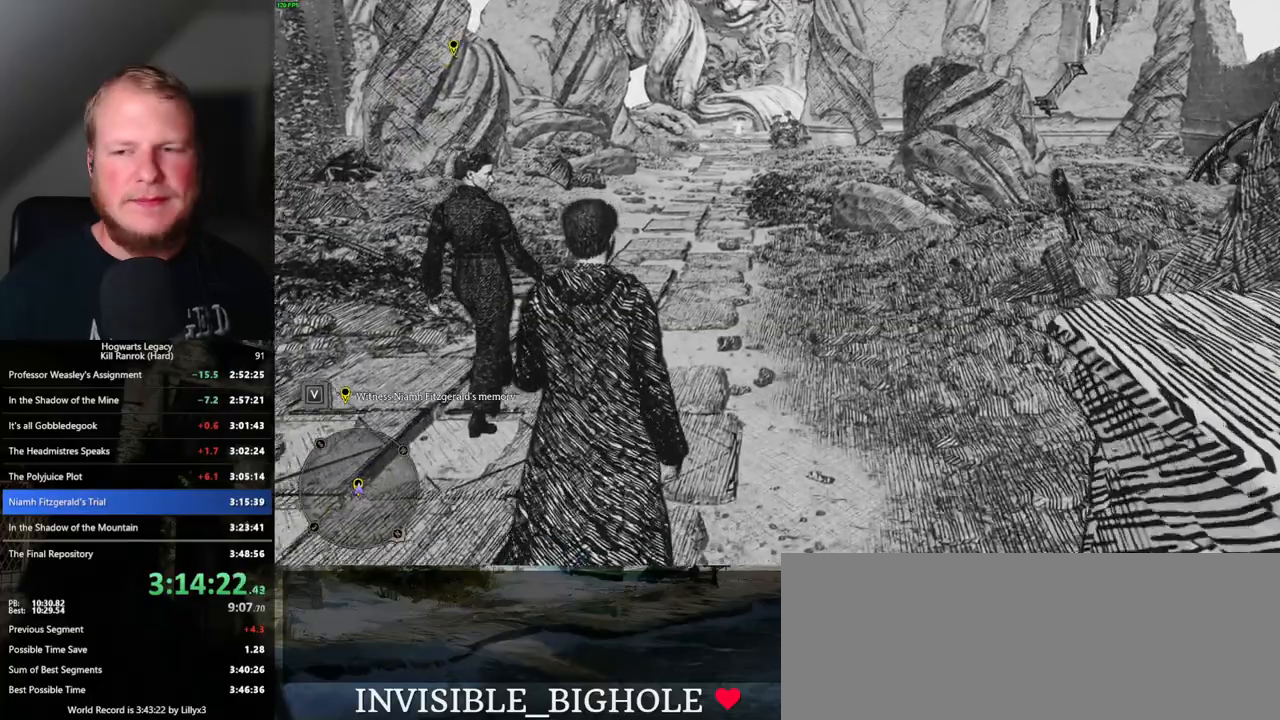
{"keys": ["w"], "mouse": [], "events": []}
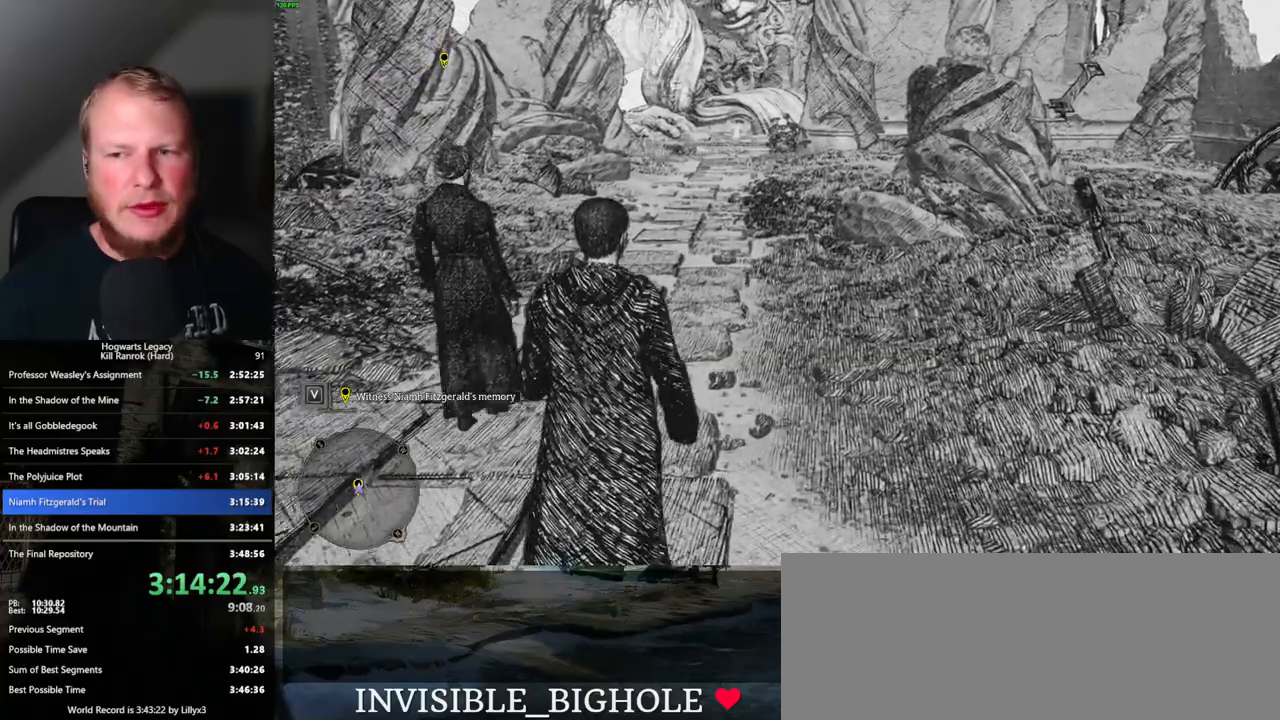
{"keys": ["w"], "mouse": [], "events": []}